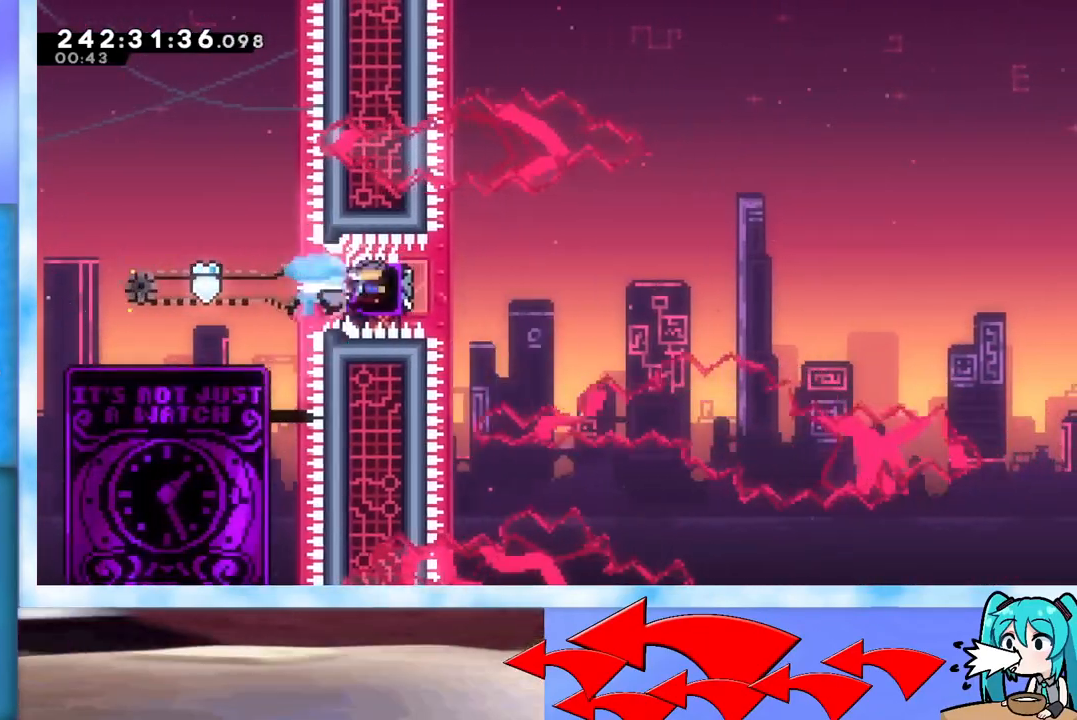
Gameplay with keyboard; each line is a JSON object with the keys held at the frame after it. "events" lists presses ("down") and releases ("up") of "dash", "demo", "down", "grab", "j2", "jump", "left", "pause", "right" and "up" between this image and that frame as [ms after this image, input, new state], when the widget could be followed in between. No other keys are recorded. Mouse input is not recorded. Key names are as the overlay labels them; some are game actions (e.g. jump) rather than physical keys.
{"keys": ["grab", "jump", "right"], "events": [[67, "jump", "down"]]}
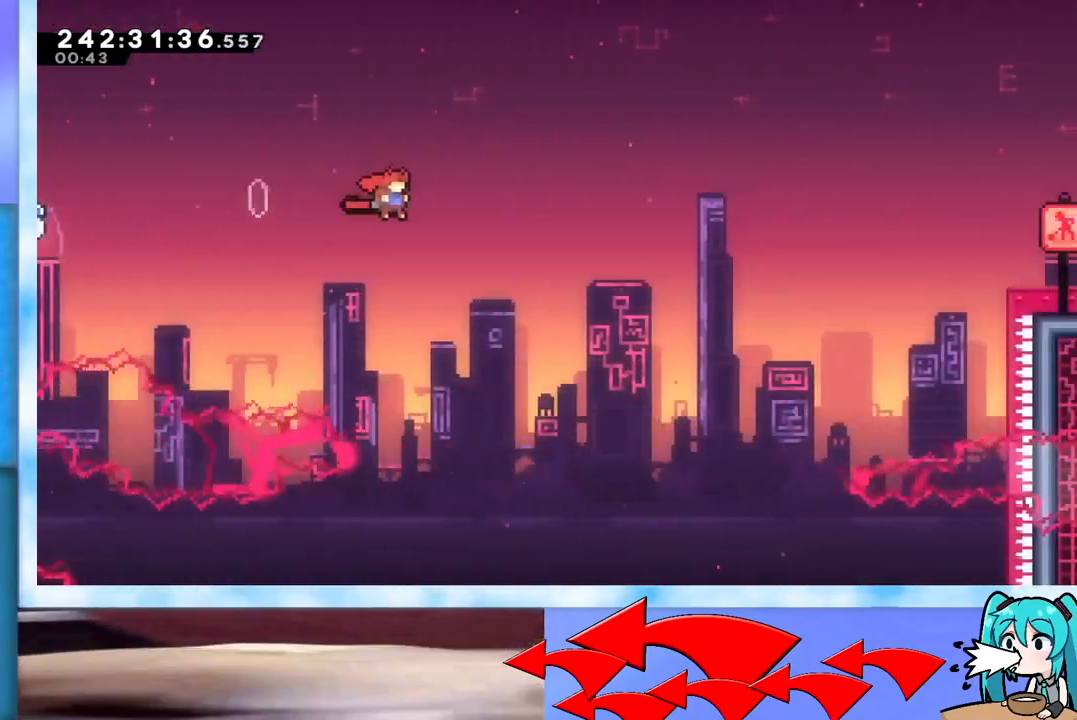
{"keys": ["dash", "grab", "right", "up"], "events": [[417, "dash", "down"], [417, "jump", "up"], [417, "up", "down"]]}
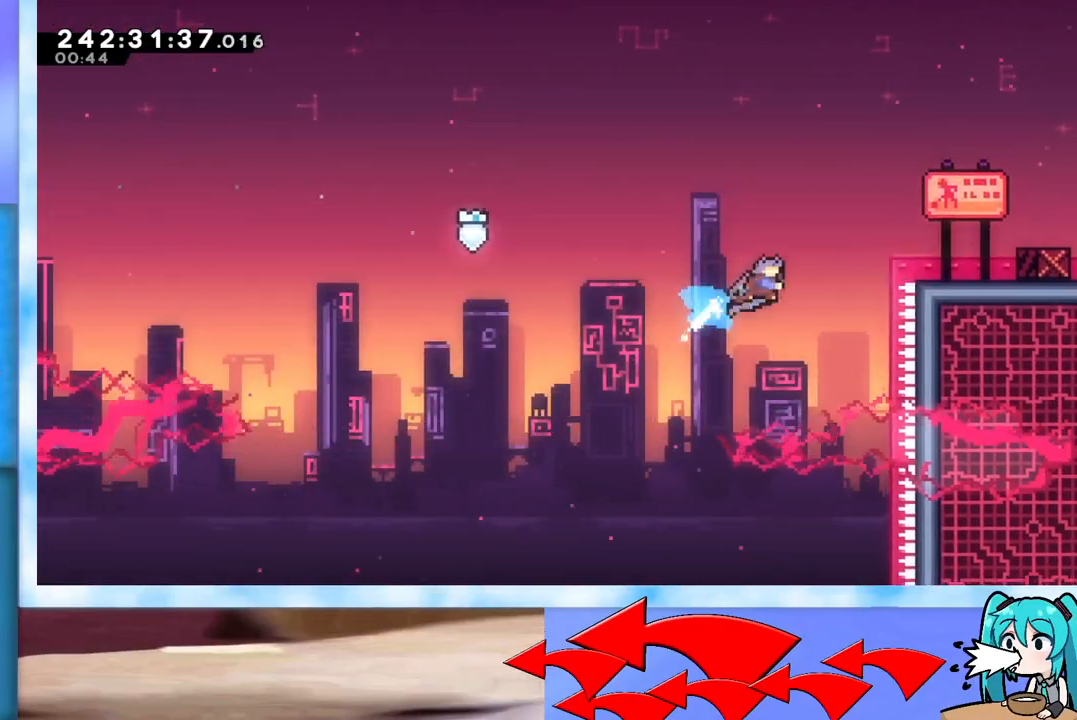
{"keys": ["right"], "events": [[67, "dash", "up"], [150, "grab", "up"], [150, "up", "up"]]}
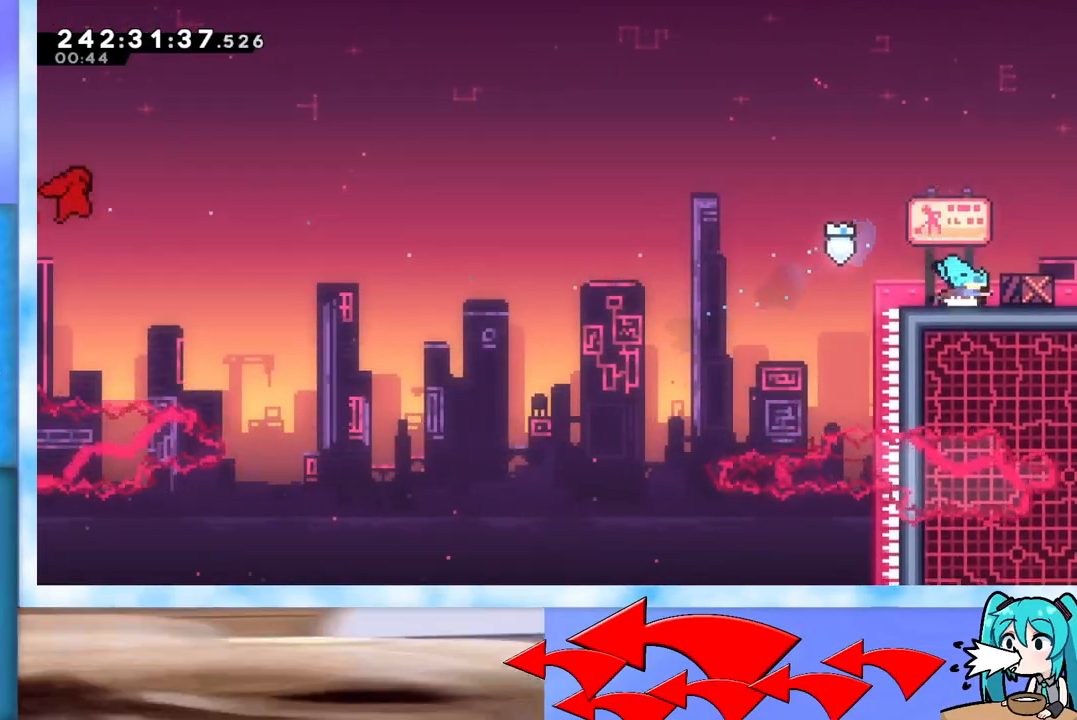
{"keys": ["right"], "events": [[33, "dash", "down"], [116, "dash", "up"]]}
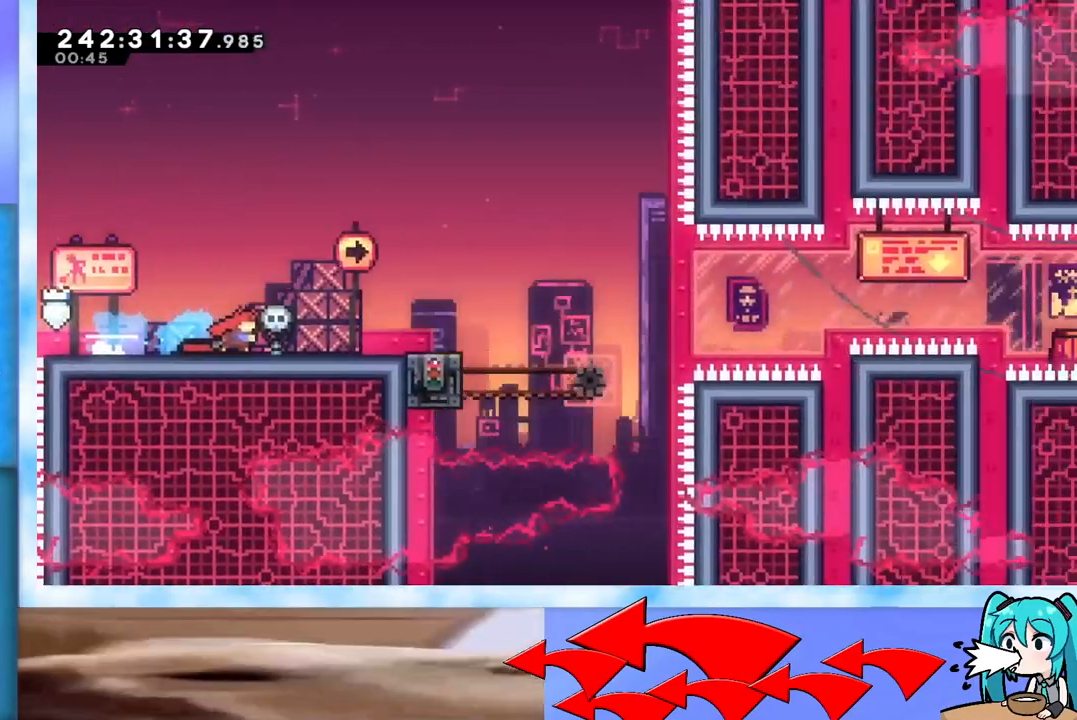
{"keys": ["right"], "events": []}
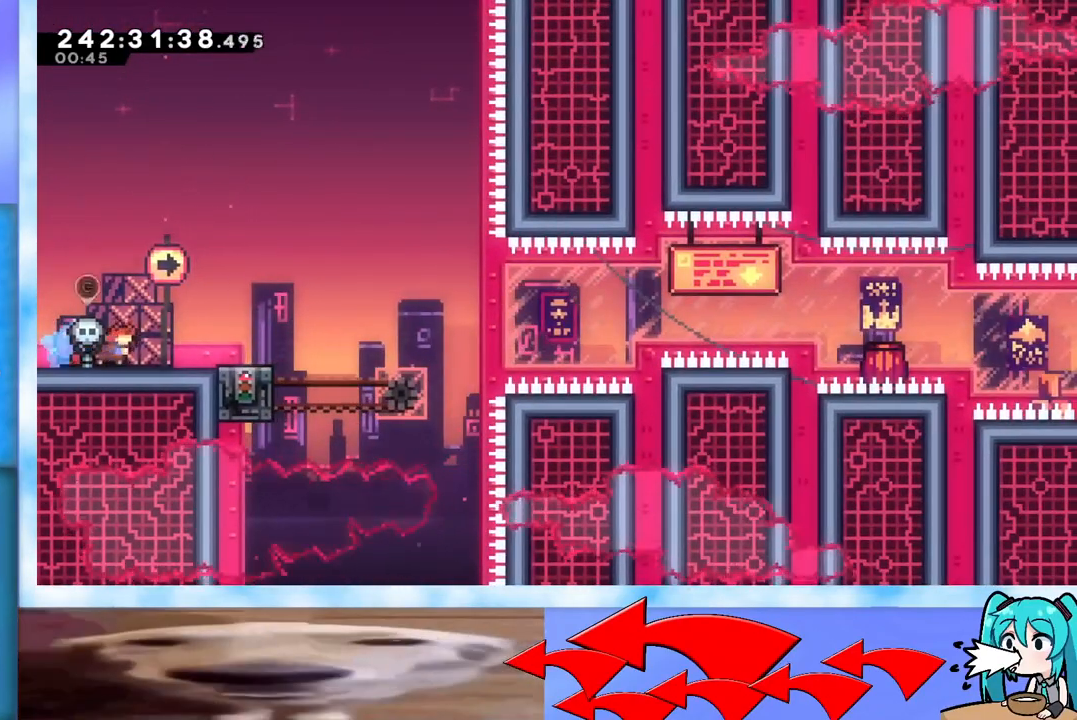
{"keys": [], "events": [[433, "right", "up"]]}
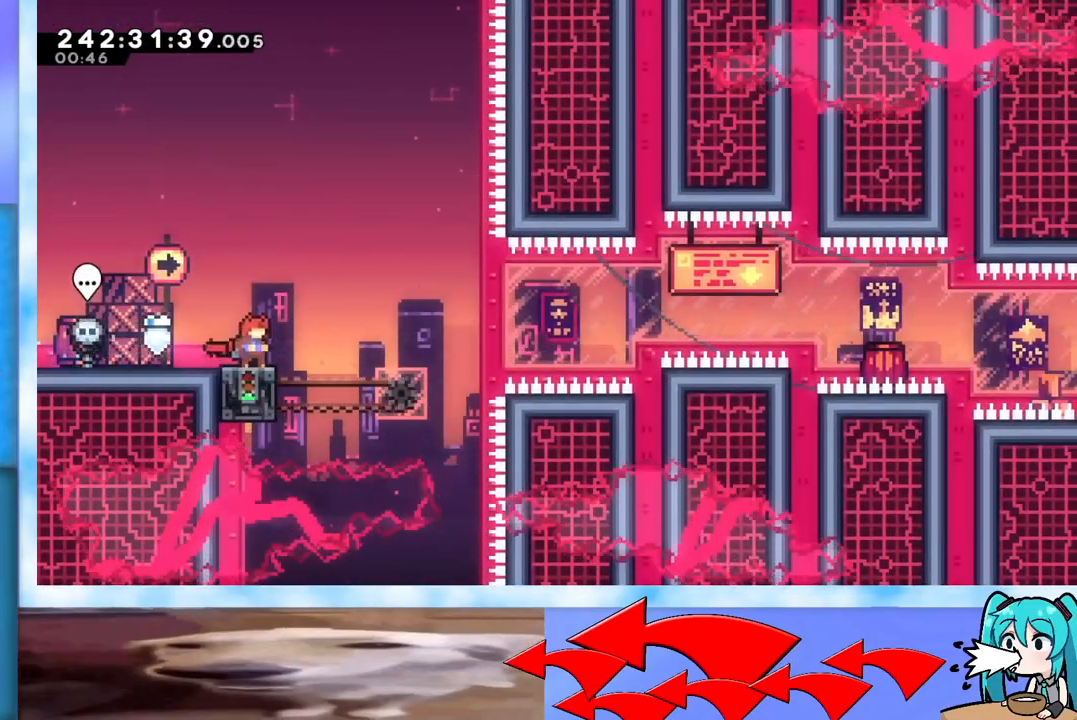
{"keys": ["down", "right"], "events": [[34, "down", "down"], [67, "right", "down"]]}
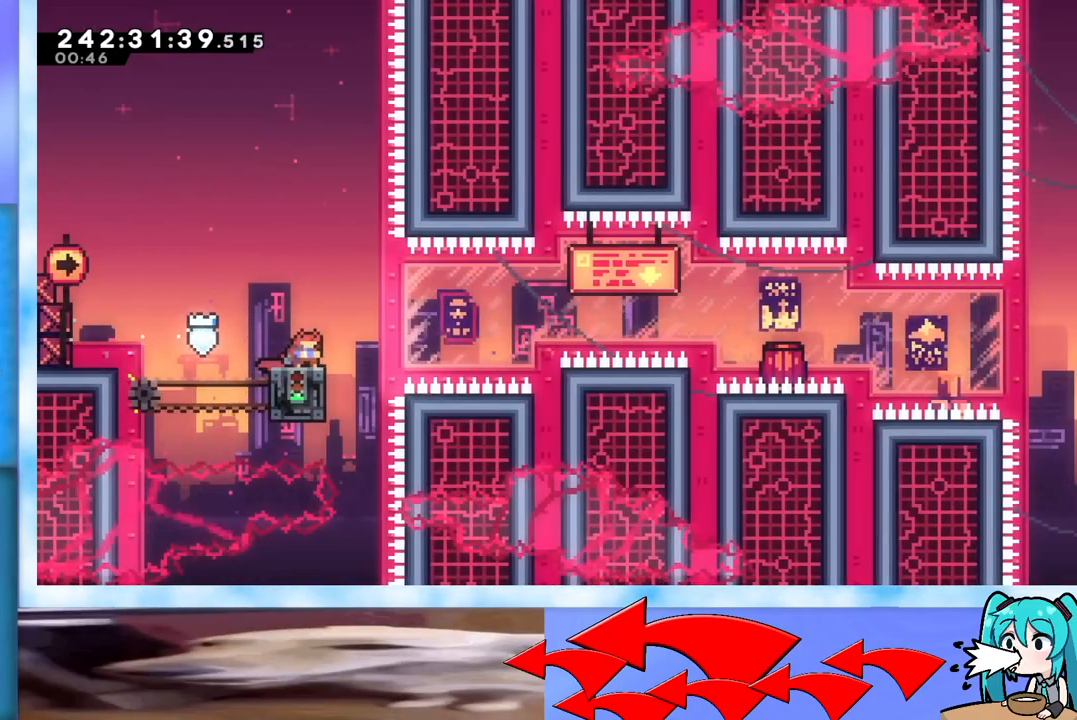
{"keys": ["dash", "jump", "right"], "events": [[33, "dash", "down"], [33, "jump", "down"], [317, "down", "up"]]}
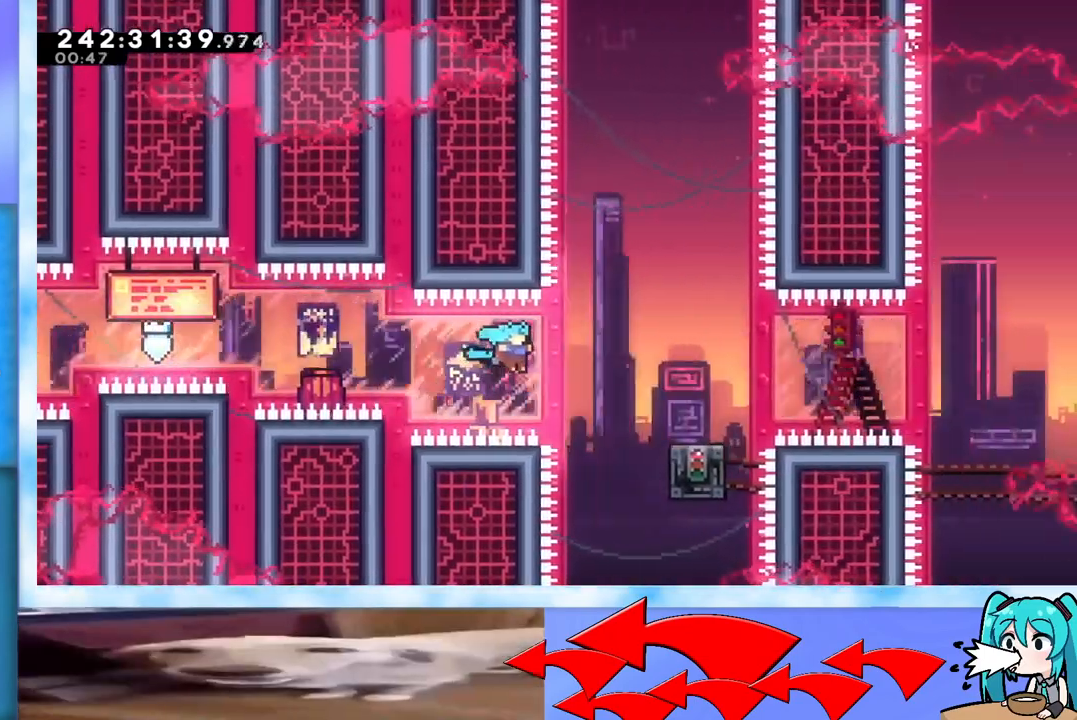
{"keys": ["jump", "right"], "events": [[17, "dash", "up"], [150, "jump", "up"], [200, "jump", "down"]]}
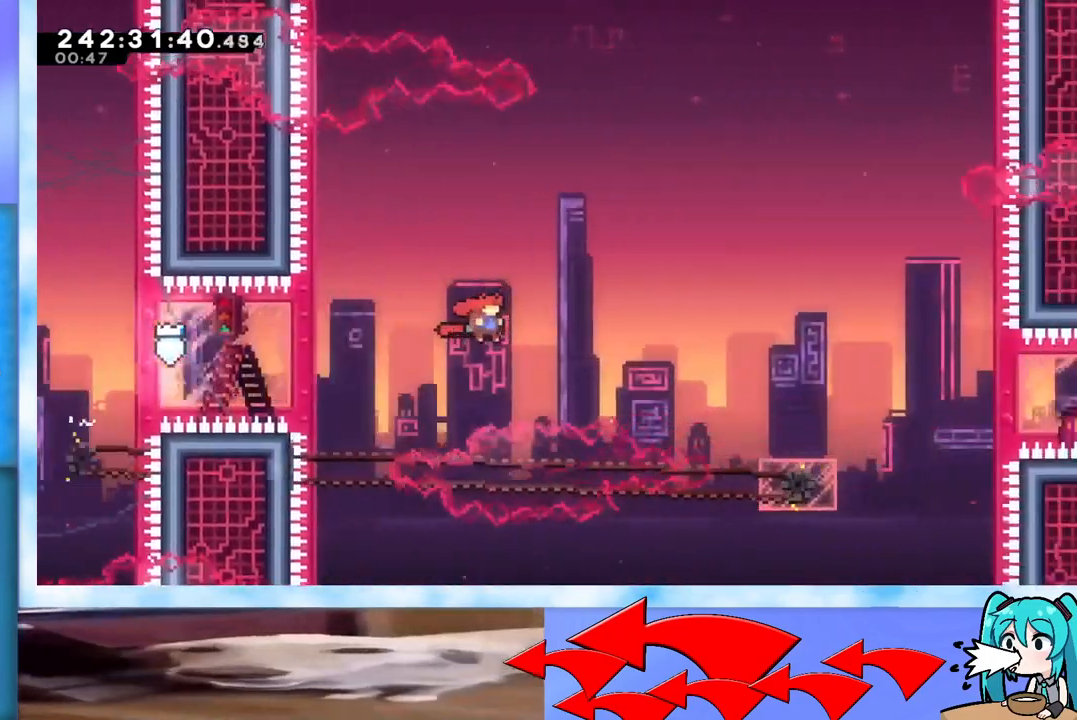
{"keys": ["jump", "right"], "events": [[217, "jump", "up"], [267, "dash", "down"], [267, "down", "down"], [400, "dash", "up"], [400, "down", "up"], [450, "jump", "down"]]}
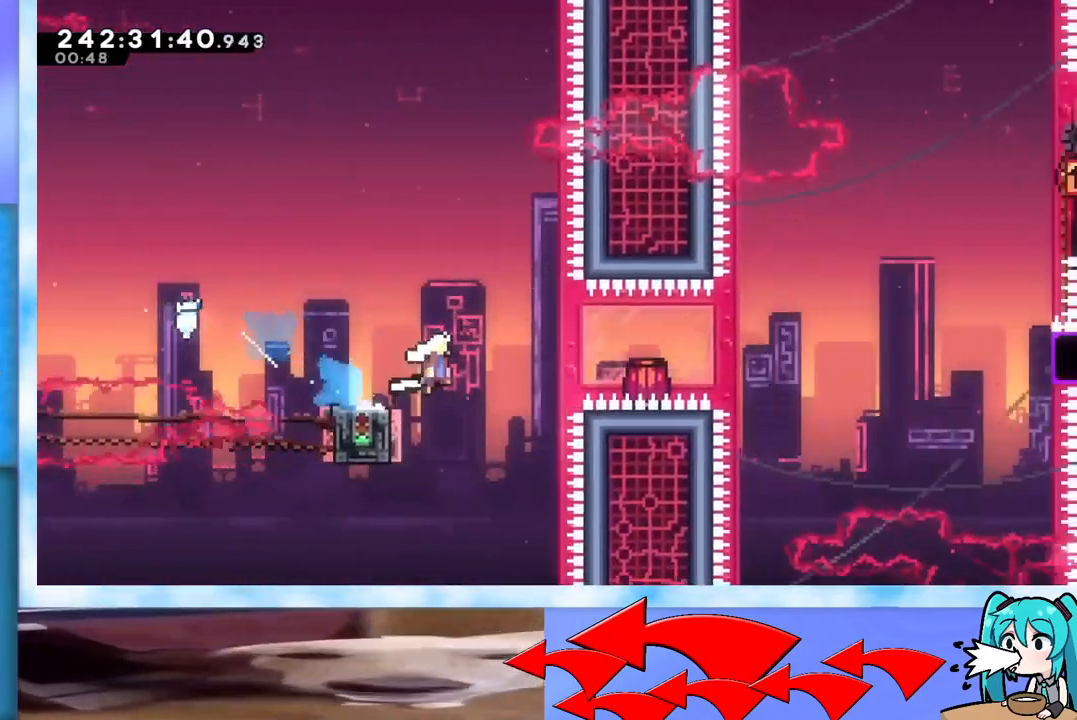
{"keys": ["right"], "events": [[501, "jump", "up"]]}
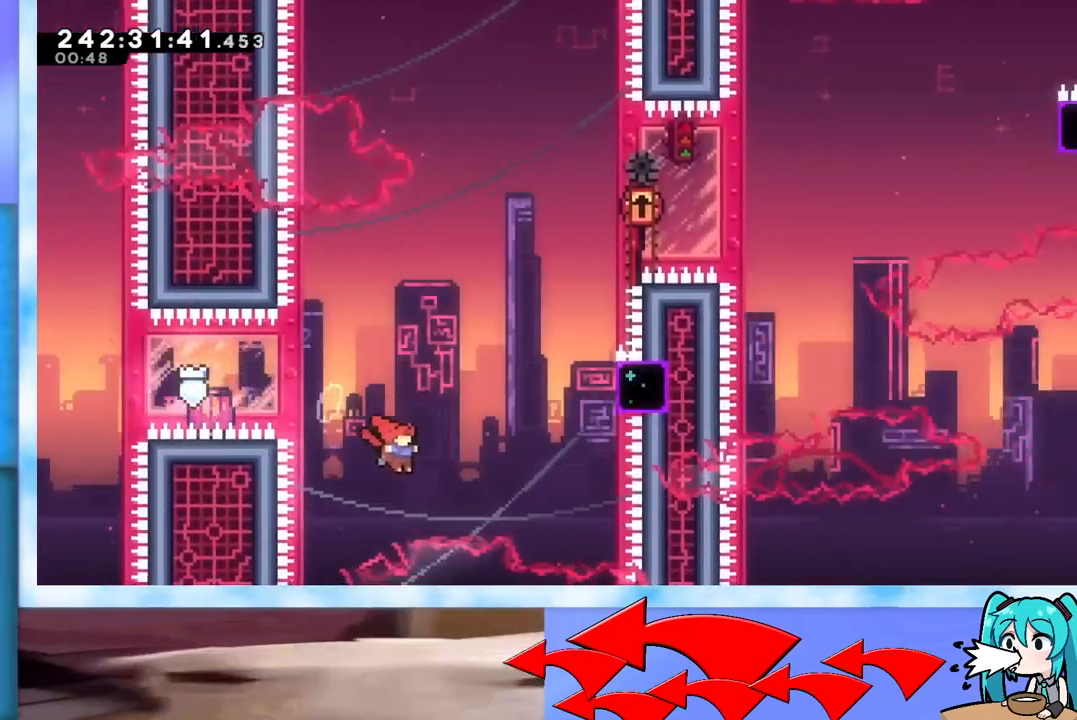
{"keys": ["grab", "right", "up"], "events": [[66, "up", "down"], [100, "dash", "down"], [200, "dash", "up"], [250, "grab", "down"]]}
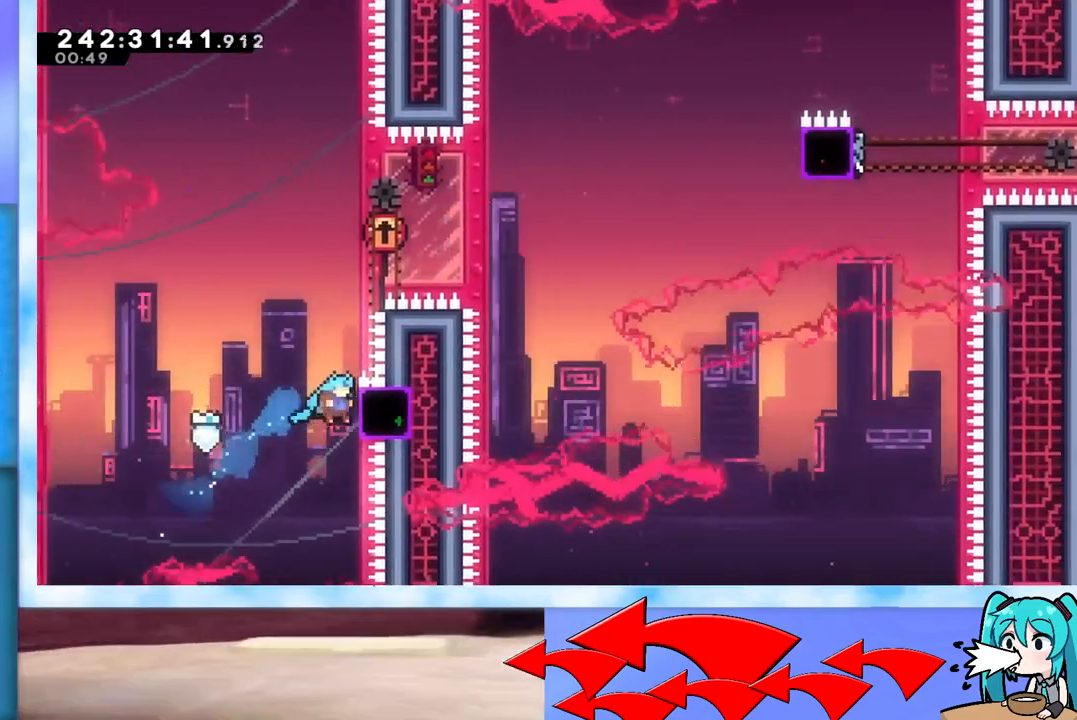
{"keys": ["grab", "up"], "events": [[167, "right", "up"]]}
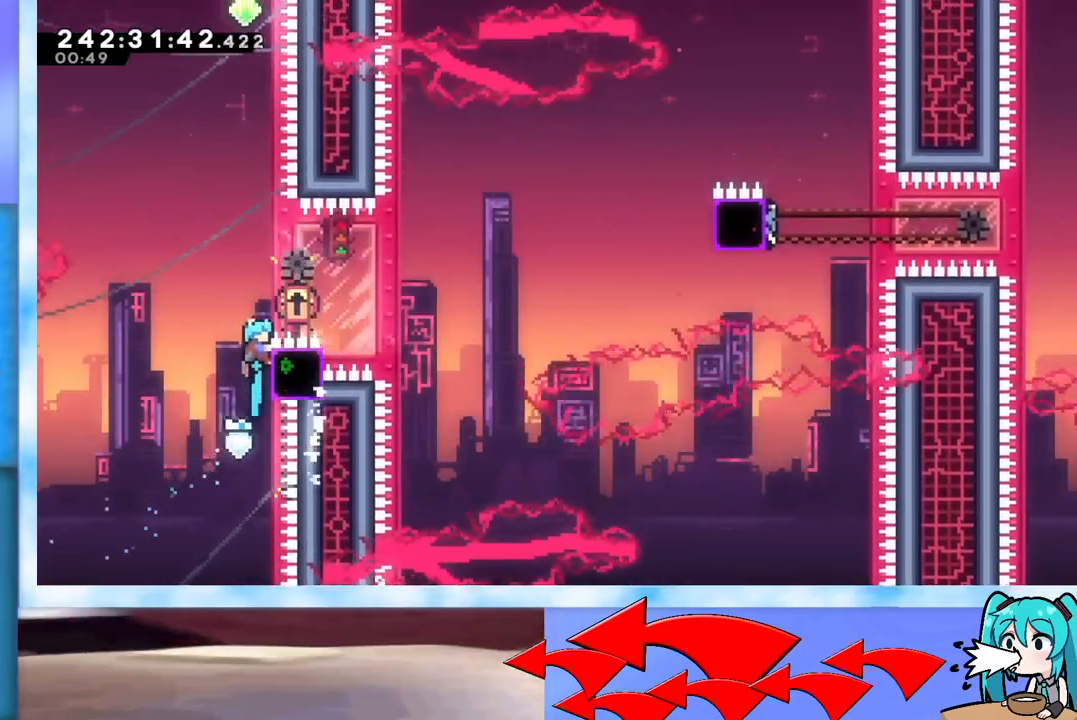
{"keys": ["grab", "jump", "up"], "events": [[184, "jump", "down"]]}
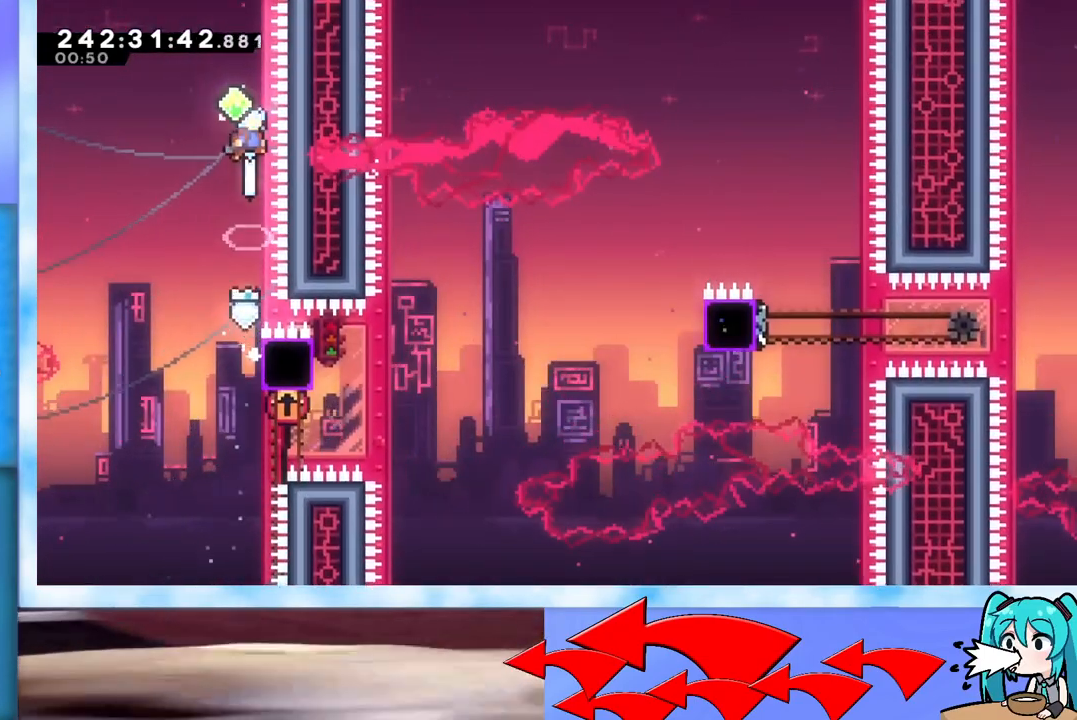
{"keys": [], "events": [[100, "up", "up"], [233, "jump", "up"], [333, "grab", "up"]]}
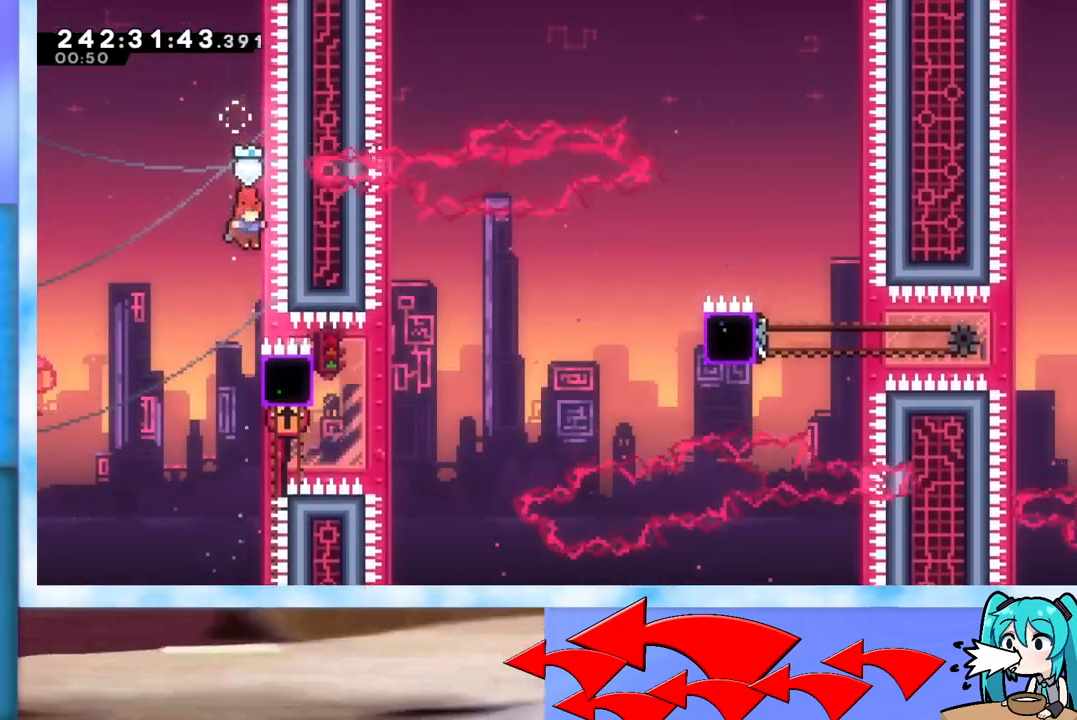
{"keys": ["right"], "events": [[350, "dash", "down"], [350, "right", "down"], [501, "dash", "up"]]}
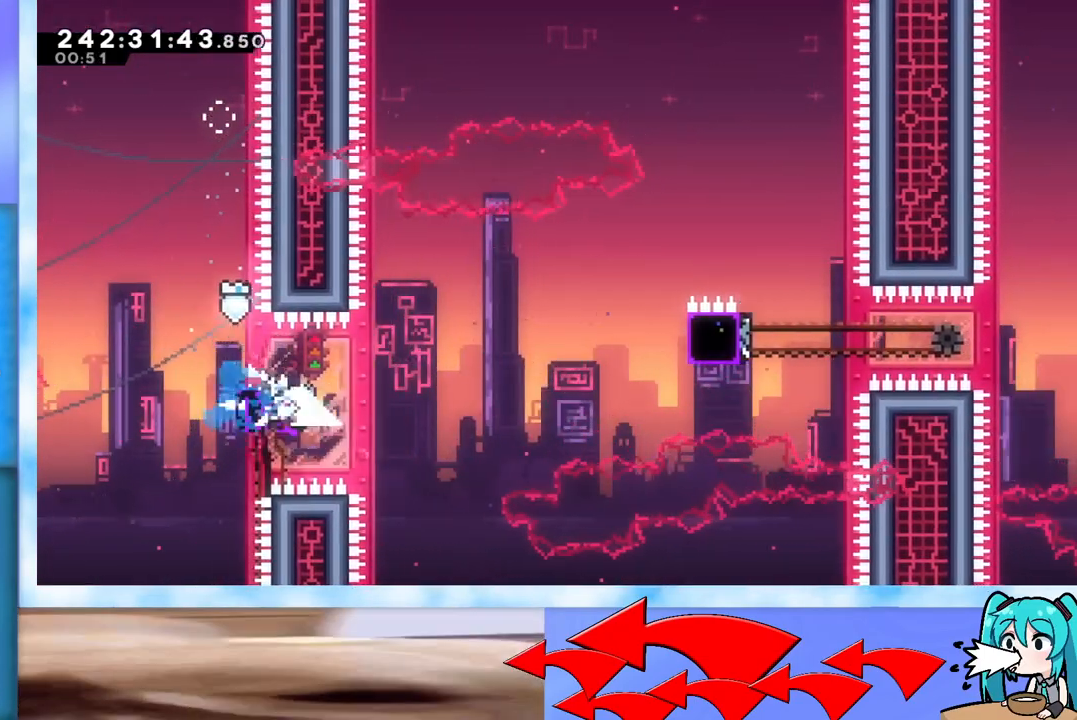
{"keys": ["grab", "jump", "right"], "events": [[83, "jump", "down"], [133, "grab", "down"]]}
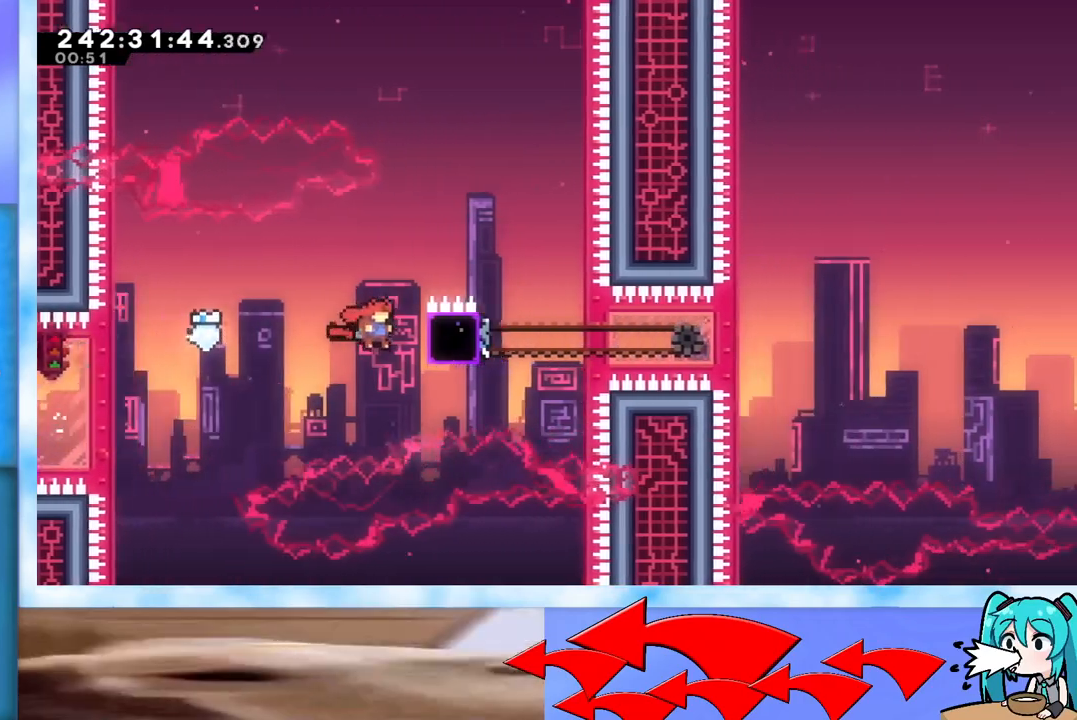
{"keys": ["grab", "right"], "events": [[150, "jump", "up"], [250, "up", "down"], [334, "up", "up"]]}
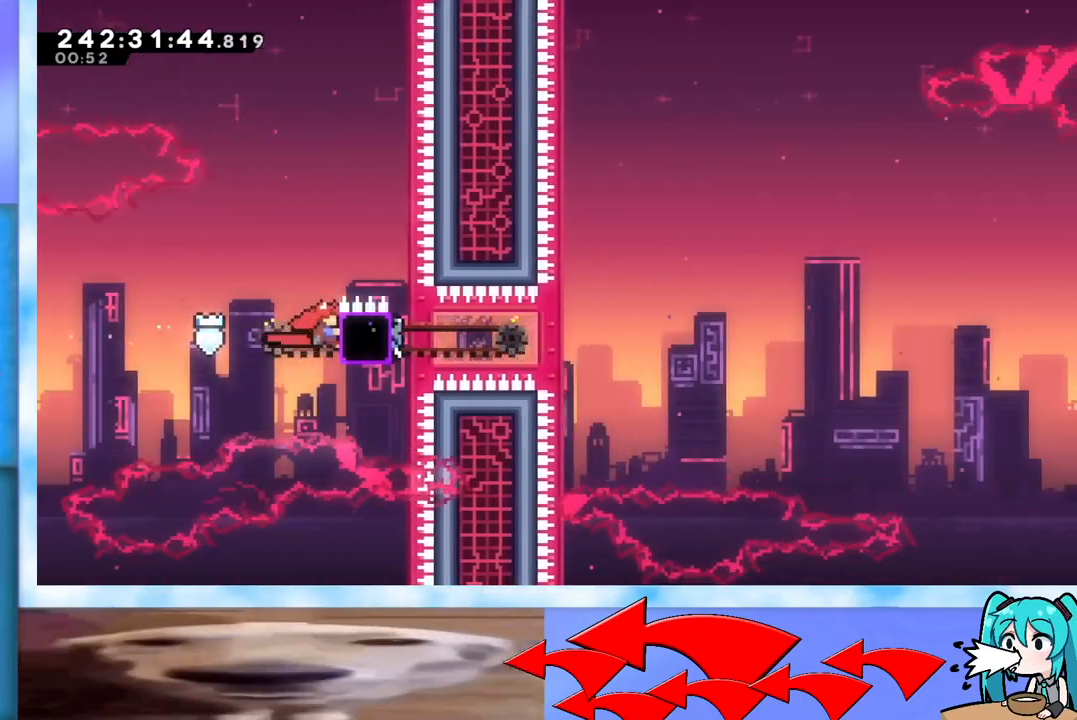
{"keys": ["grab", "jump", "right"], "events": [[167, "dash", "down"], [301, "dash", "up"], [351, "jump", "down"]]}
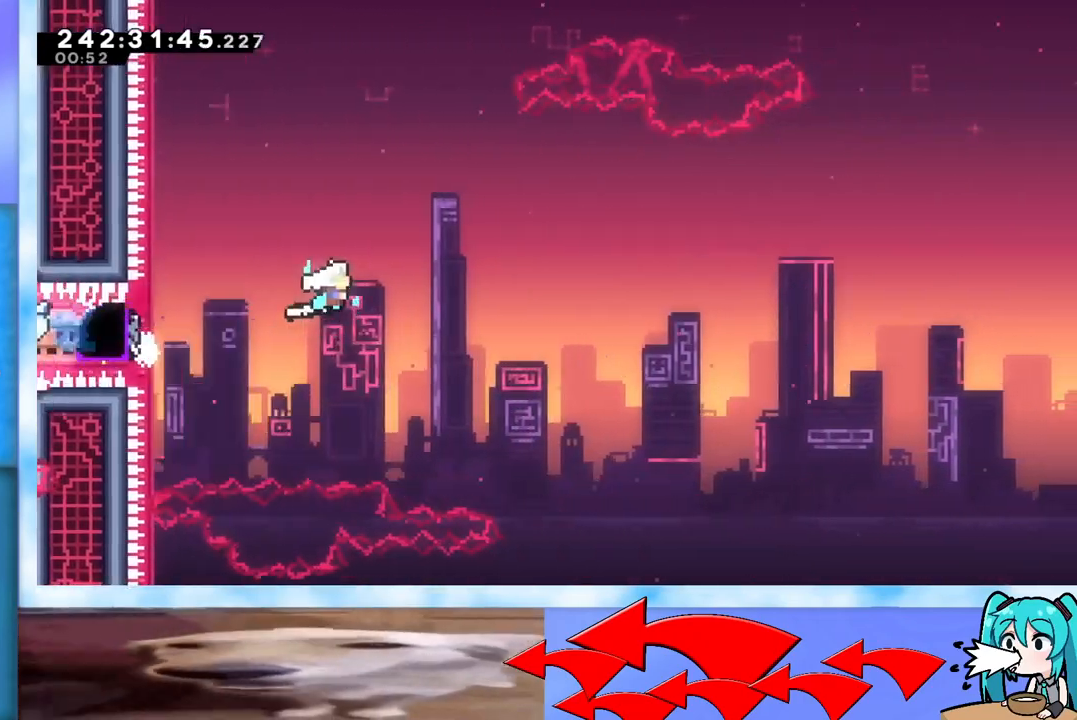
{"keys": ["grab", "jump", "right"], "events": []}
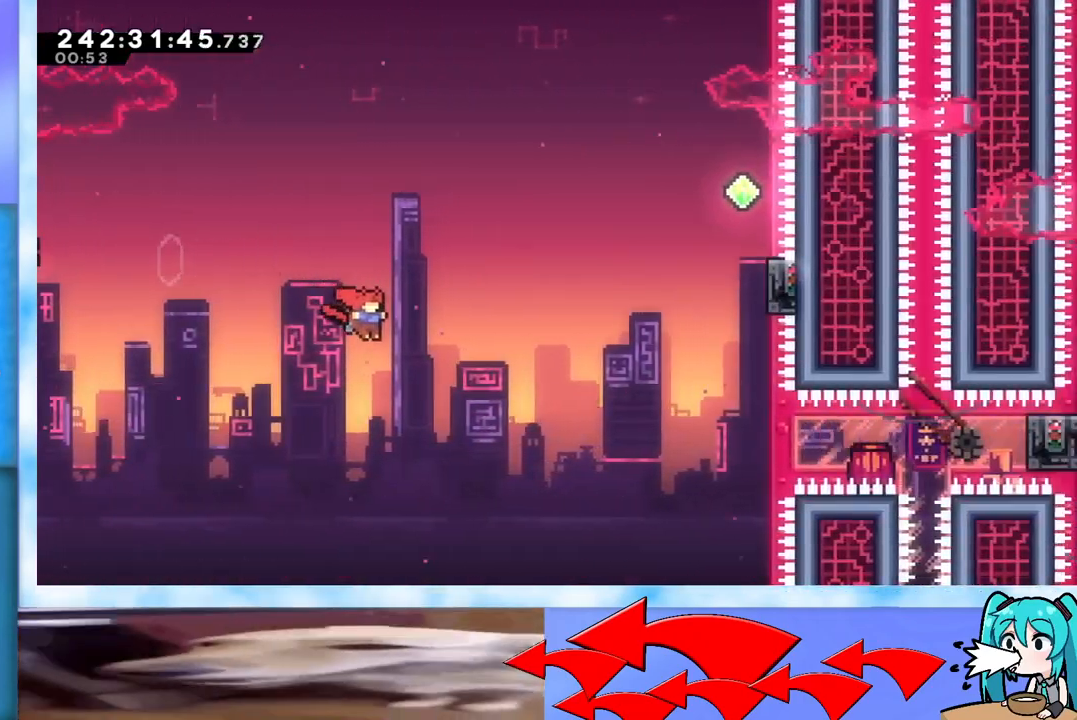
{"keys": ["grab", "right", "up"], "events": [[183, "dash", "down"], [183, "up", "down"], [383, "dash", "up"], [467, "jump", "up"]]}
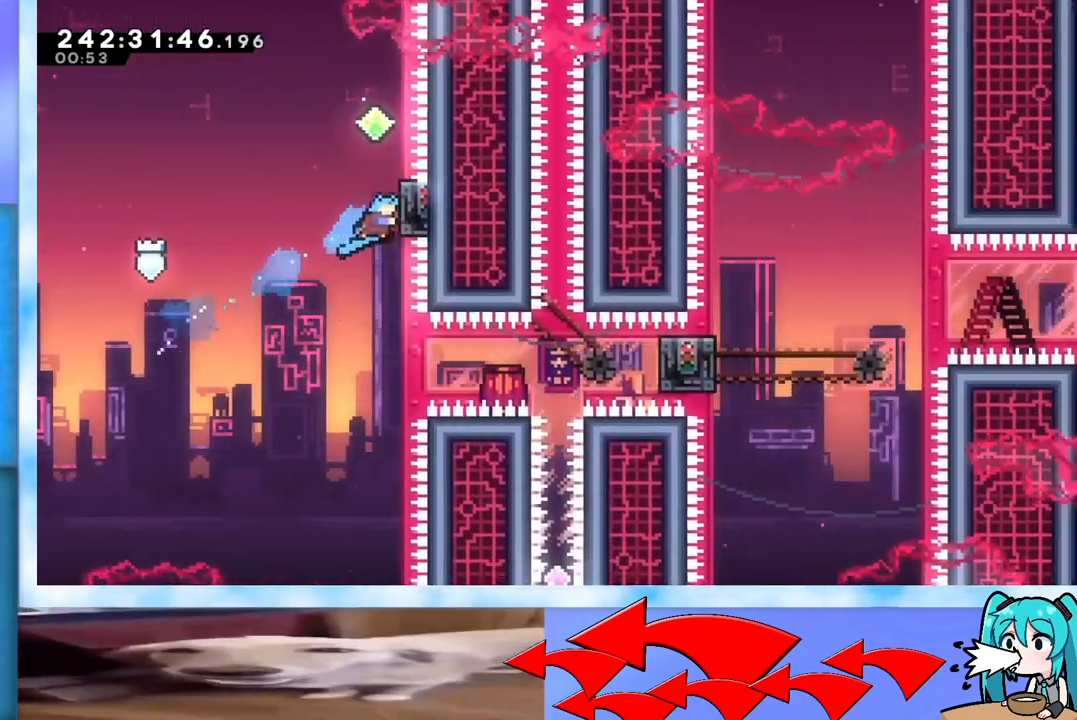
{"keys": [], "events": [[117, "right", "up"], [167, "jump", "down"], [267, "up", "up"], [400, "jump", "up"], [450, "grab", "up"]]}
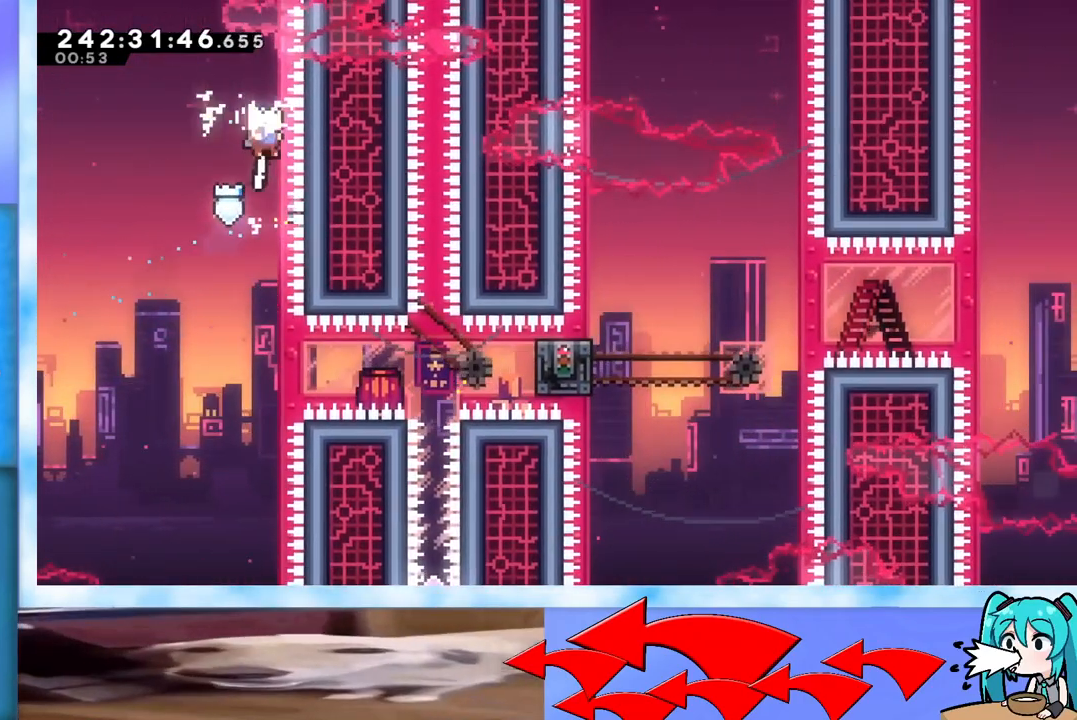
{"keys": [], "events": []}
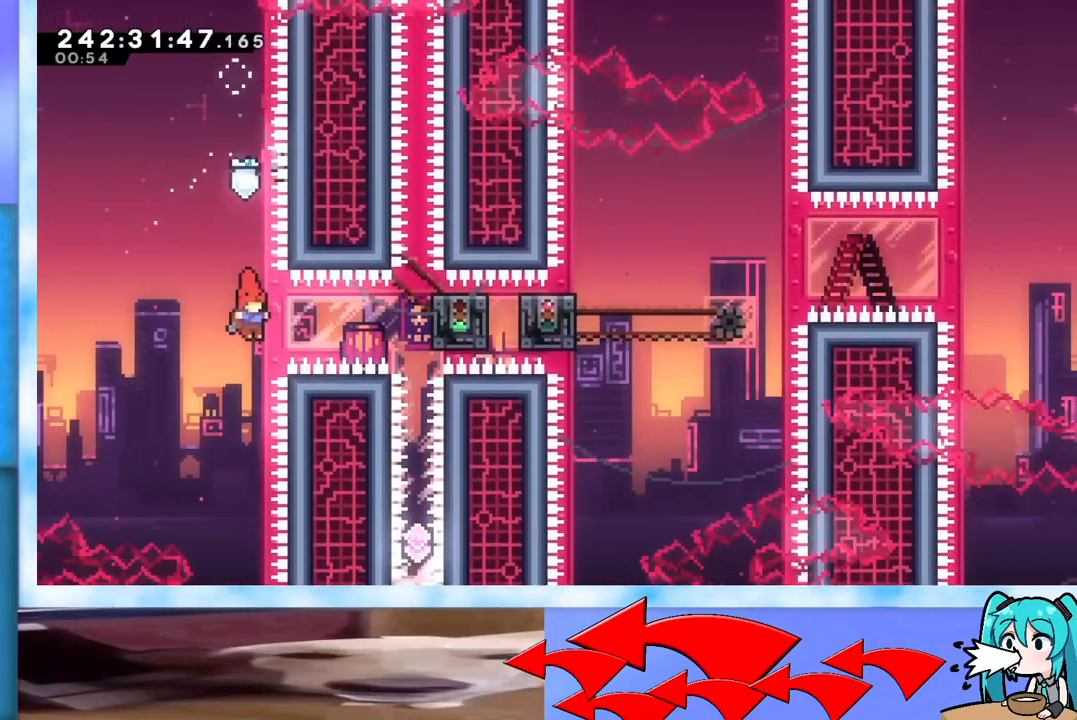
{"keys": [], "events": [[17, "right", "down"], [67, "dash", "down"], [150, "dash", "up"], [200, "grab", "down"], [434, "grab", "up"], [434, "right", "up"]]}
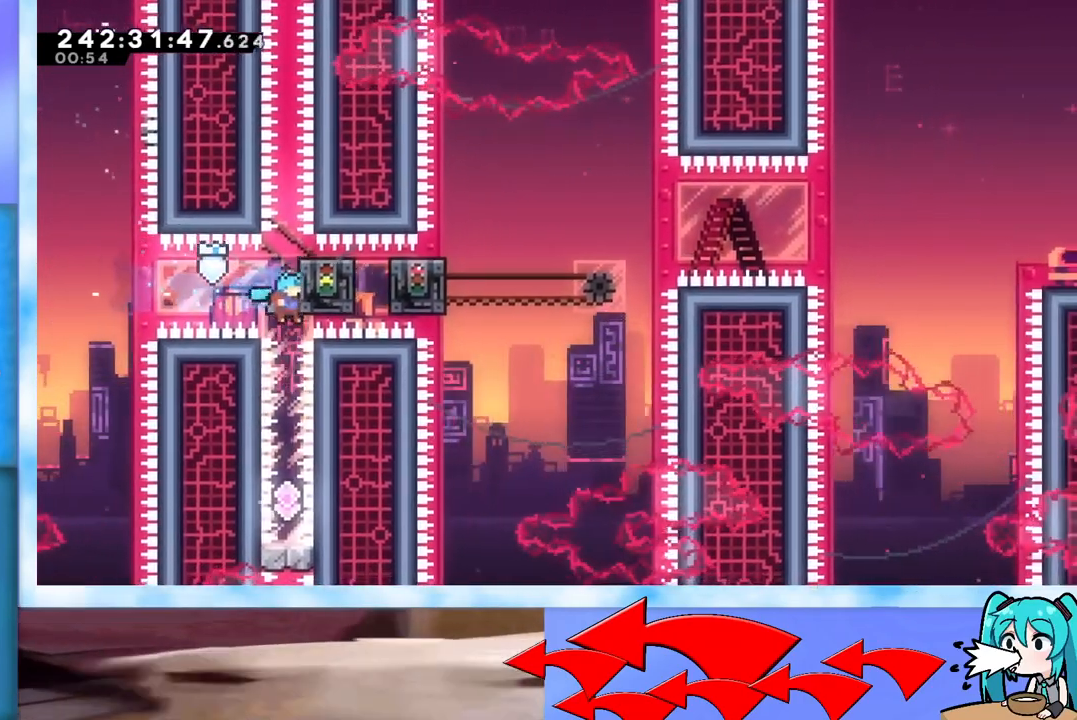
{"keys": ["up"], "events": [[16, "up", "down"]]}
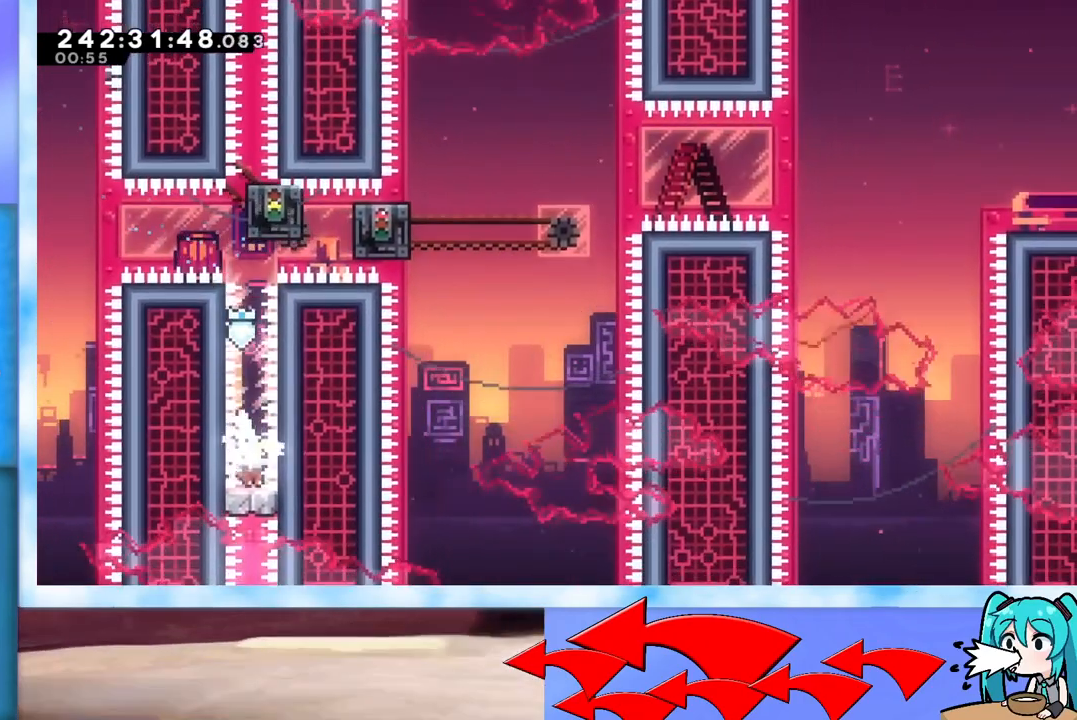
{"keys": ["dash", "jump", "up"], "events": [[83, "jump", "down"], [317, "dash", "down"]]}
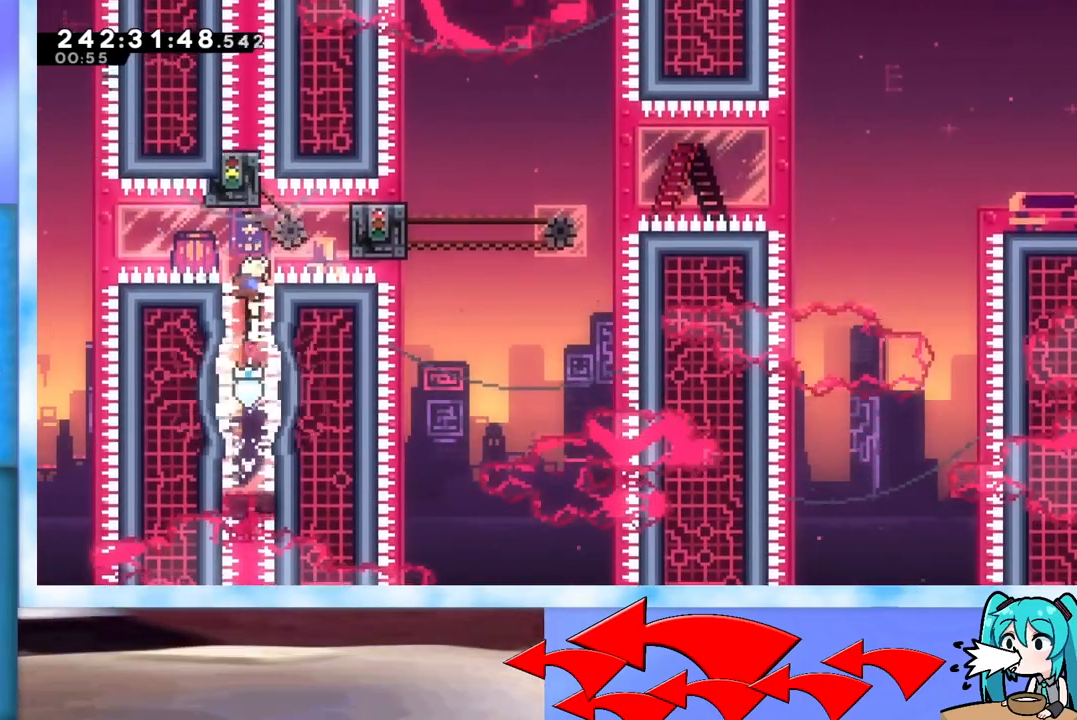
{"keys": ["grab"], "events": [[51, "dash", "up"], [51, "up", "up"], [101, "jump", "up"], [151, "dash", "down"], [151, "right", "down"], [234, "dash", "up"], [334, "grab", "down"], [484, "right", "up"]]}
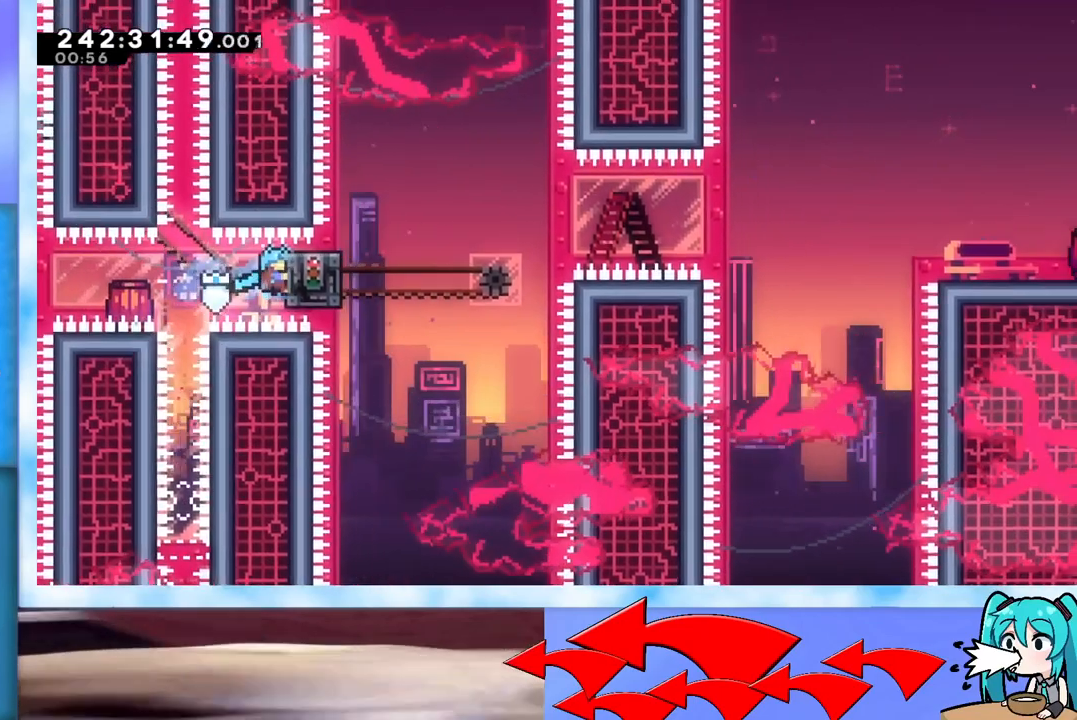
{"keys": ["grab", "up"], "events": [[350, "up", "down"]]}
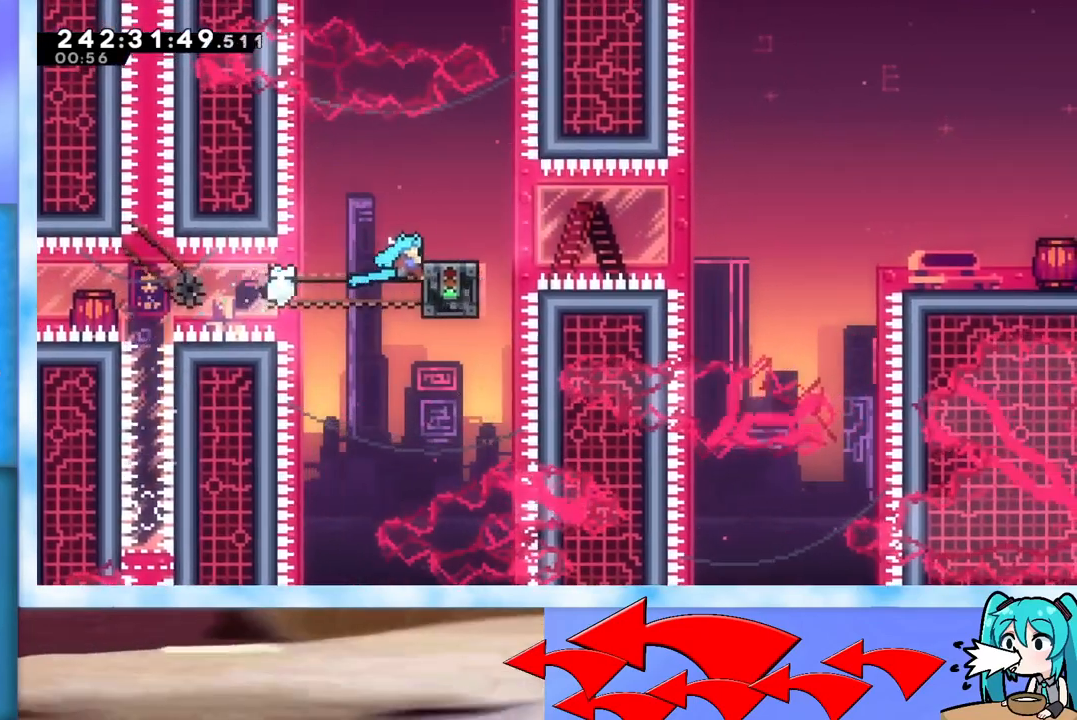
{"keys": ["dash", "down", "right"], "events": [[233, "up", "up"], [333, "grab", "up"], [417, "dash", "down"], [417, "down", "down"], [417, "right", "down"]]}
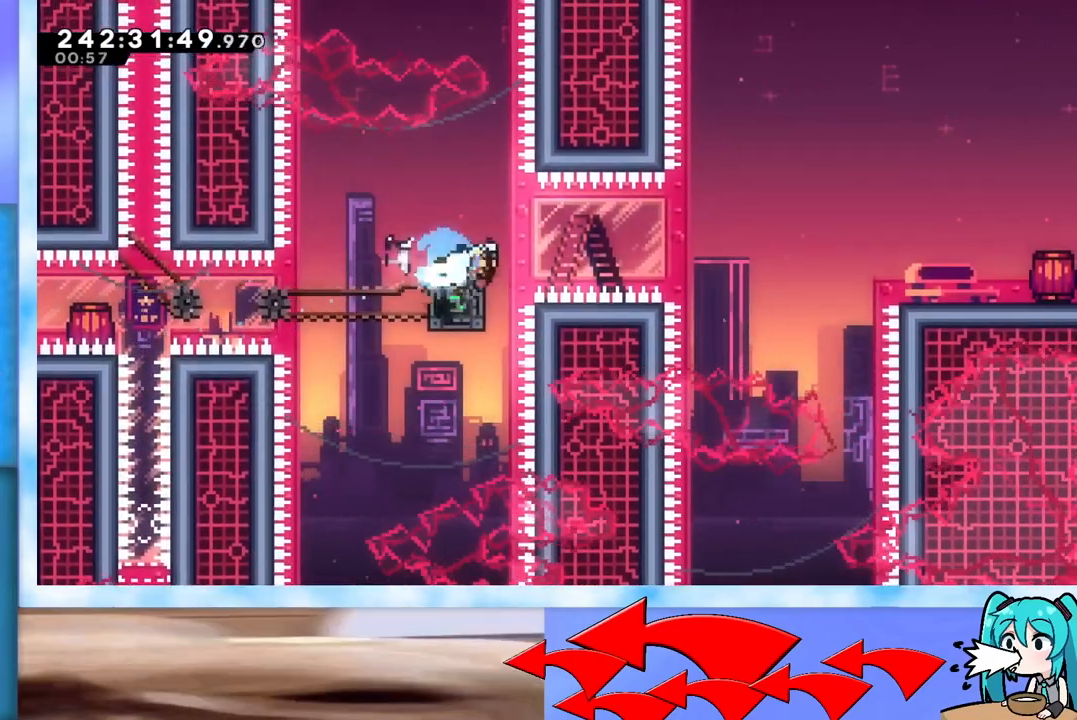
{"keys": [], "events": [[50, "dash", "up"], [50, "down", "up"], [100, "jump", "down"], [434, "jump", "up"], [484, "right", "up"]]}